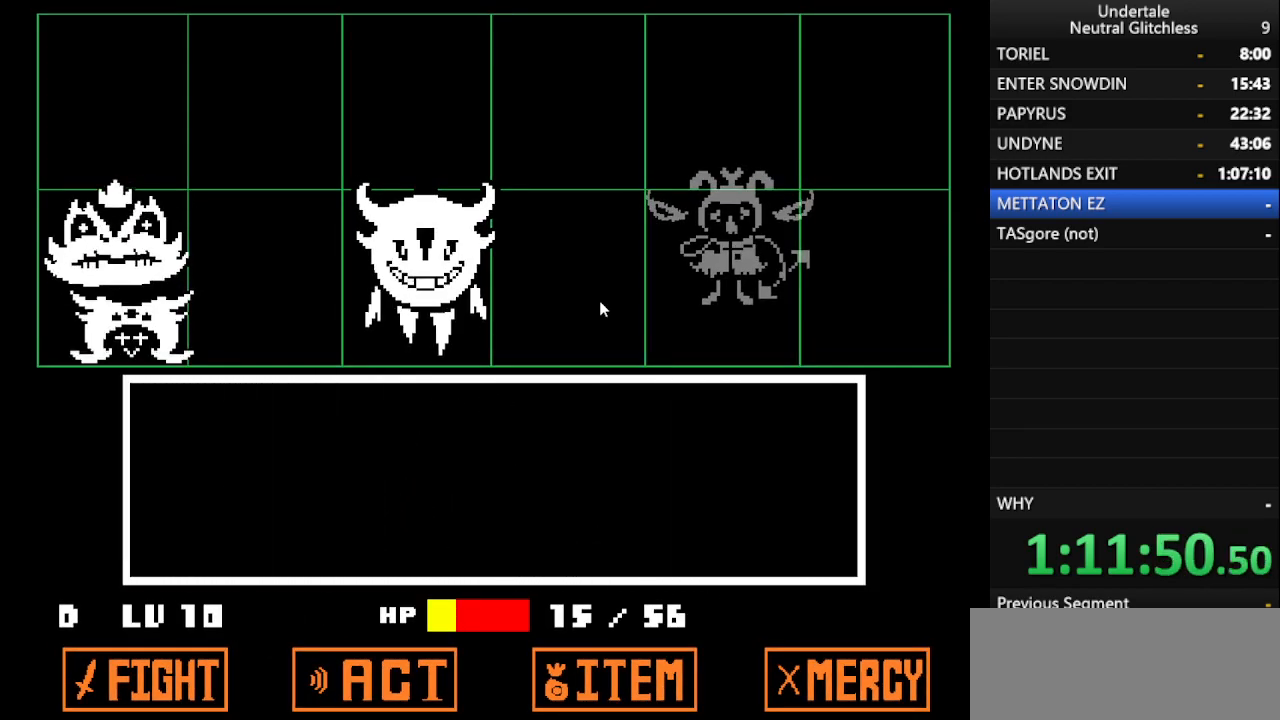
Gameplay with keyboard; each line is a JSON object with the keys held at the frame after it. "events" lists presses ("down") and releases ("up") of "alt", "c", "ctrl", "down", "left", "return", "right", "shift", "space", "up", "x" and "z" between this image and that frame as [ms after this image, input, new state], when the widget could be followed in between. No other keys are recorded. Mouse input is not recorded.
{"keys": [], "events": []}
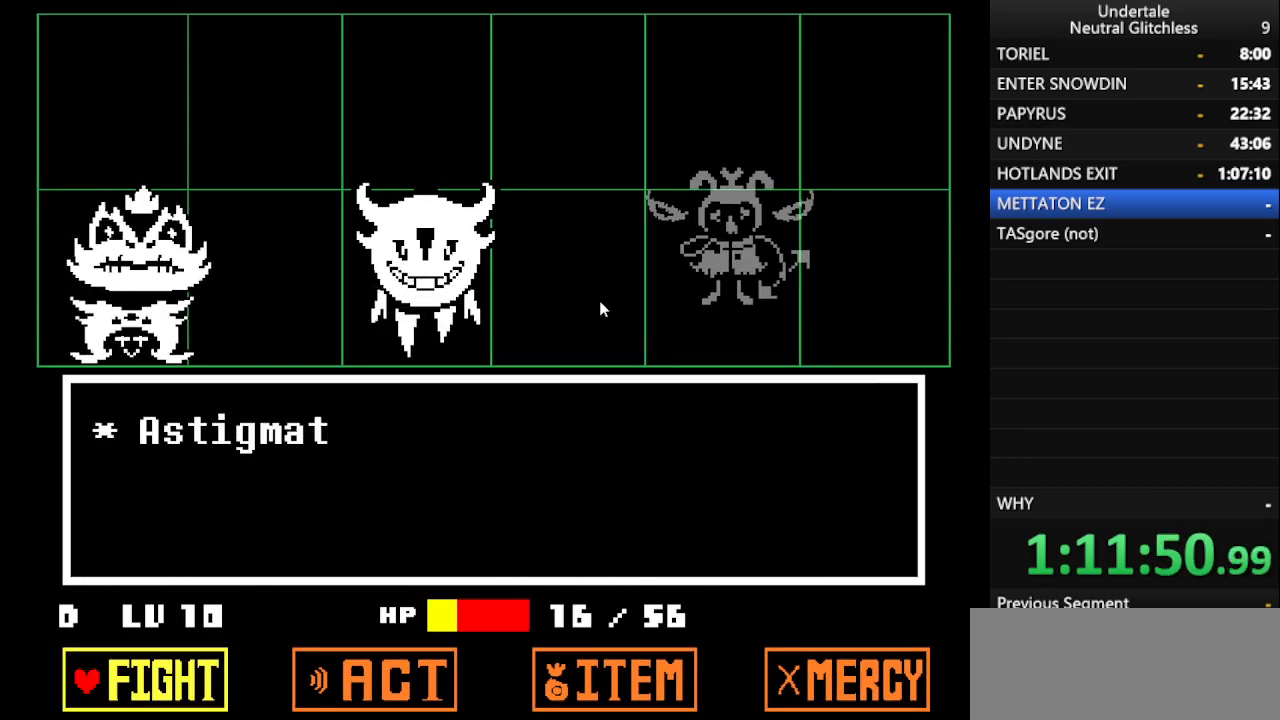
{"keys": ["return"], "events": [[233, "left", "down"], [317, "left", "up"], [467, "return", "down"]]}
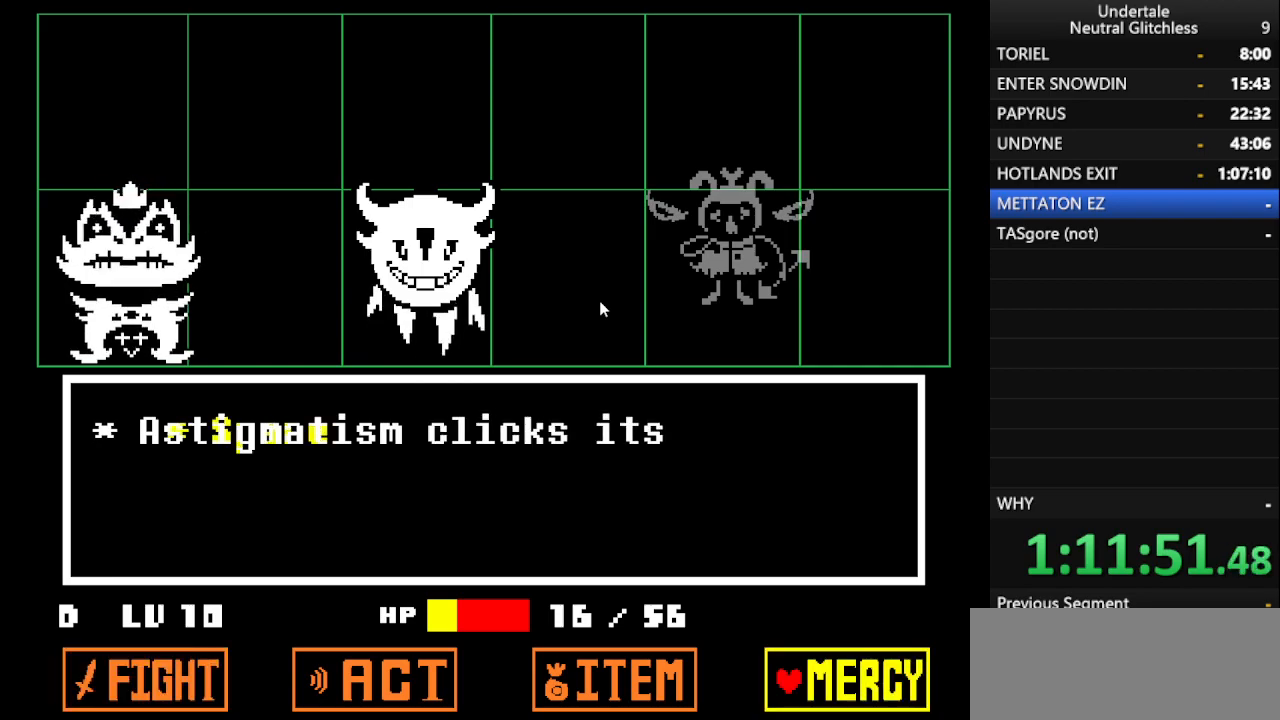
{"keys": [], "events": [[17, "return", "up"], [383, "return", "down"], [483, "return", "up"]]}
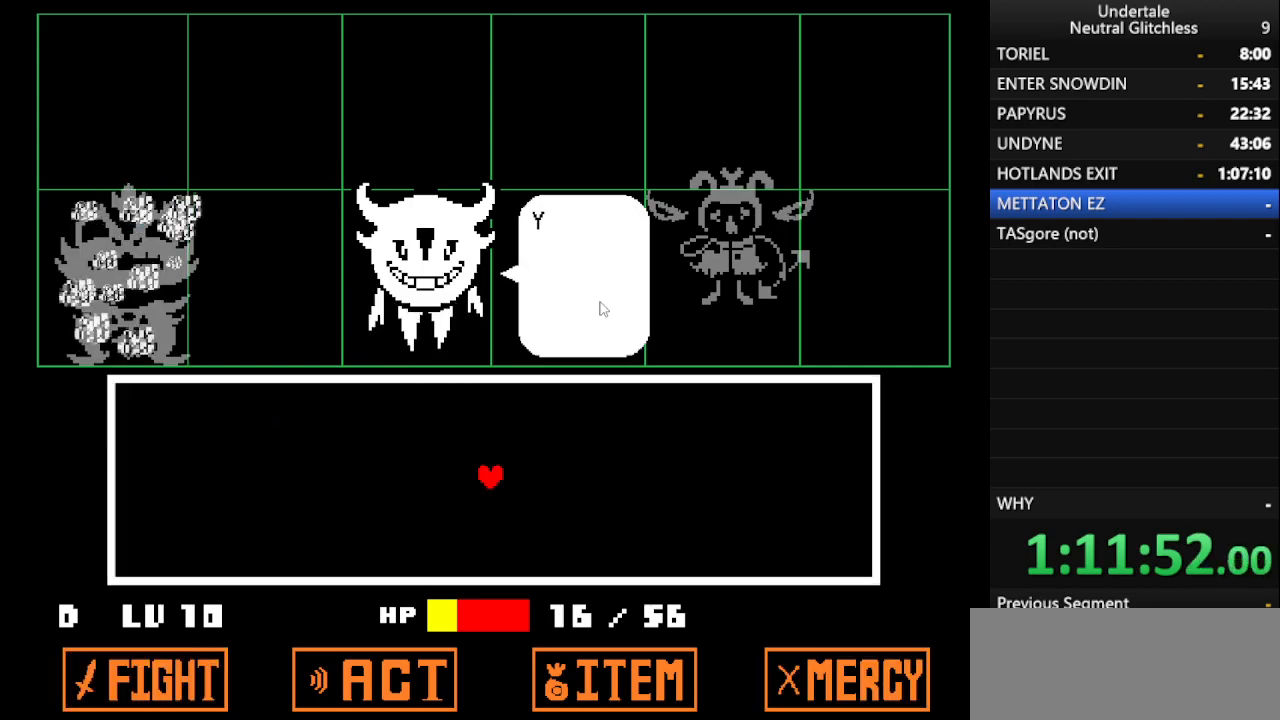
{"keys": ["return", "shift"], "events": [[67, "return", "down"], [217, "return", "up"], [267, "shift", "down"], [317, "return", "down"], [400, "return", "up"], [500, "return", "down"]]}
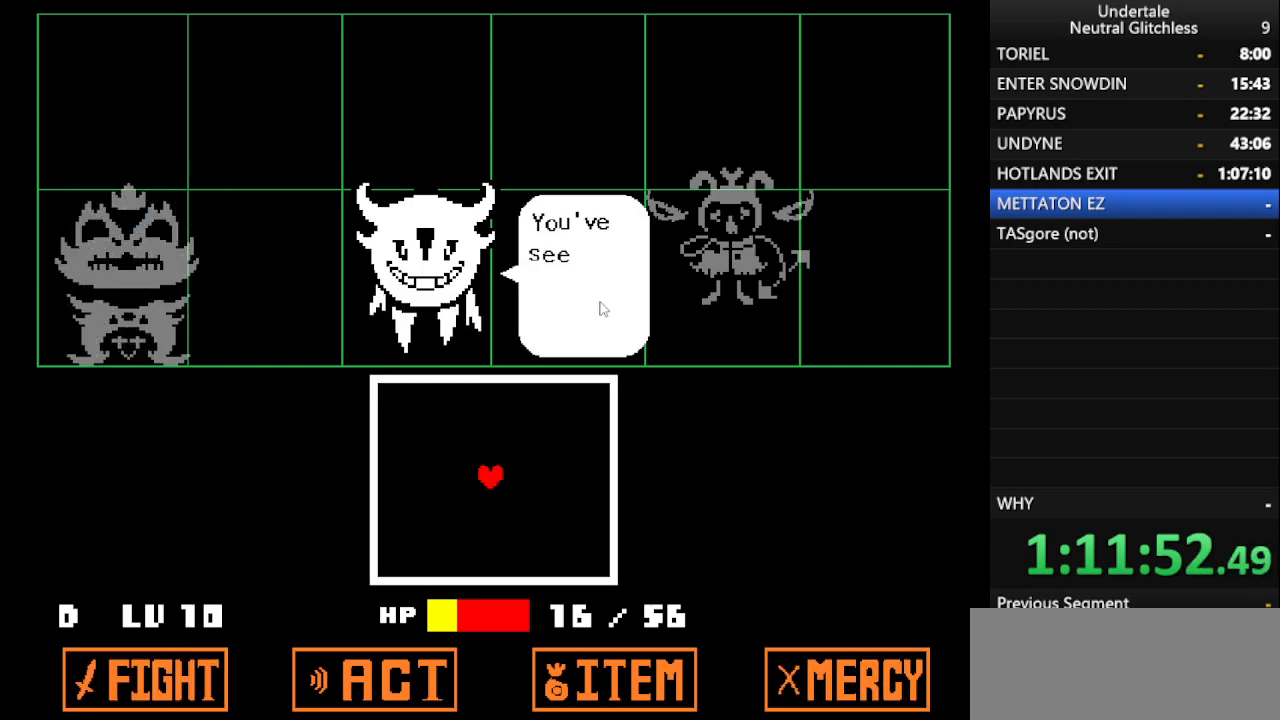
{"keys": [], "events": [[33, "shift", "up"], [133, "return", "up"], [133, "shift", "down"], [183, "return", "down"], [233, "shift", "up"], [283, "return", "up"], [367, "shift", "down"], [417, "shift", "up"]]}
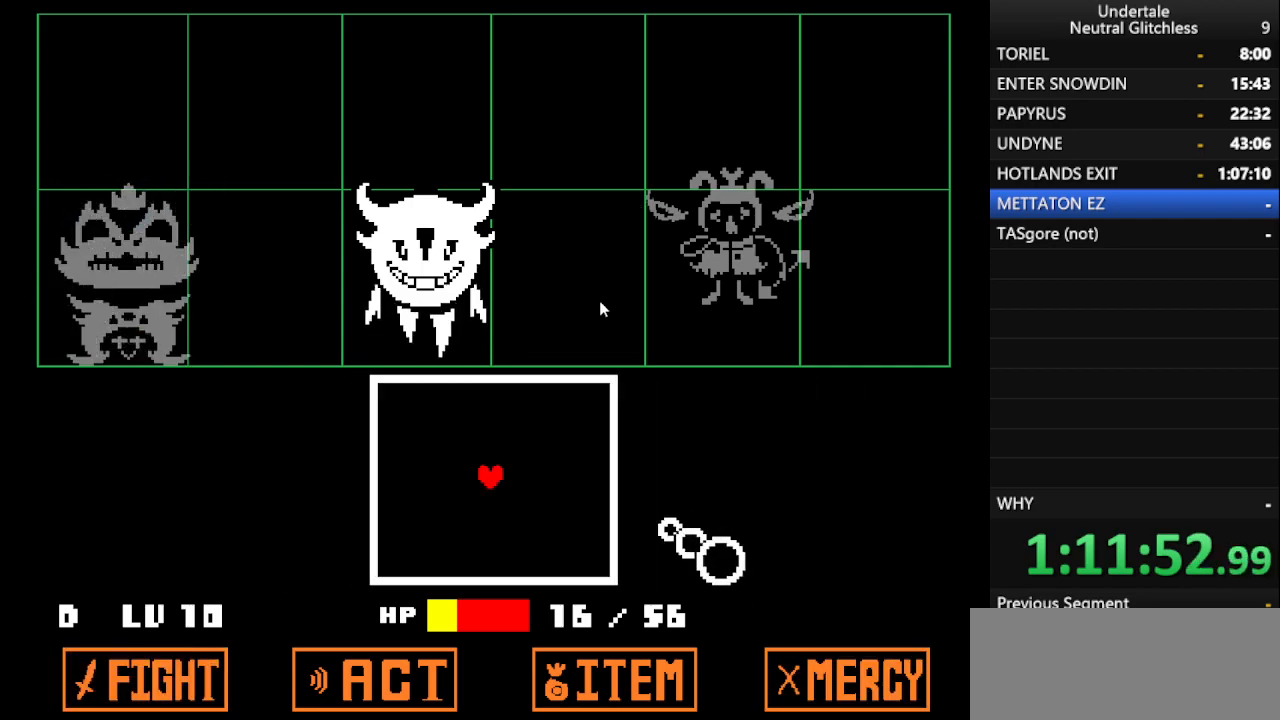
{"keys": [], "events": [[250, "left", "down"], [283, "up", "down"], [333, "left", "up"], [483, "up", "up"]]}
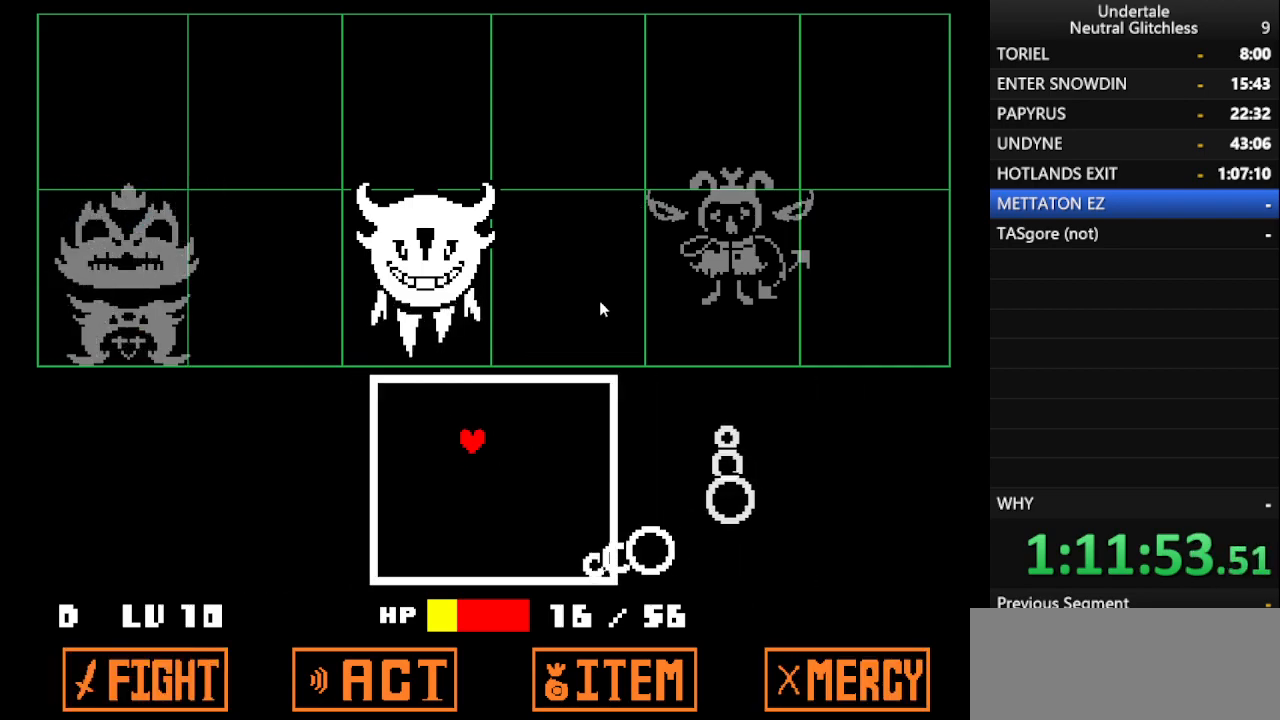
{"keys": [], "events": []}
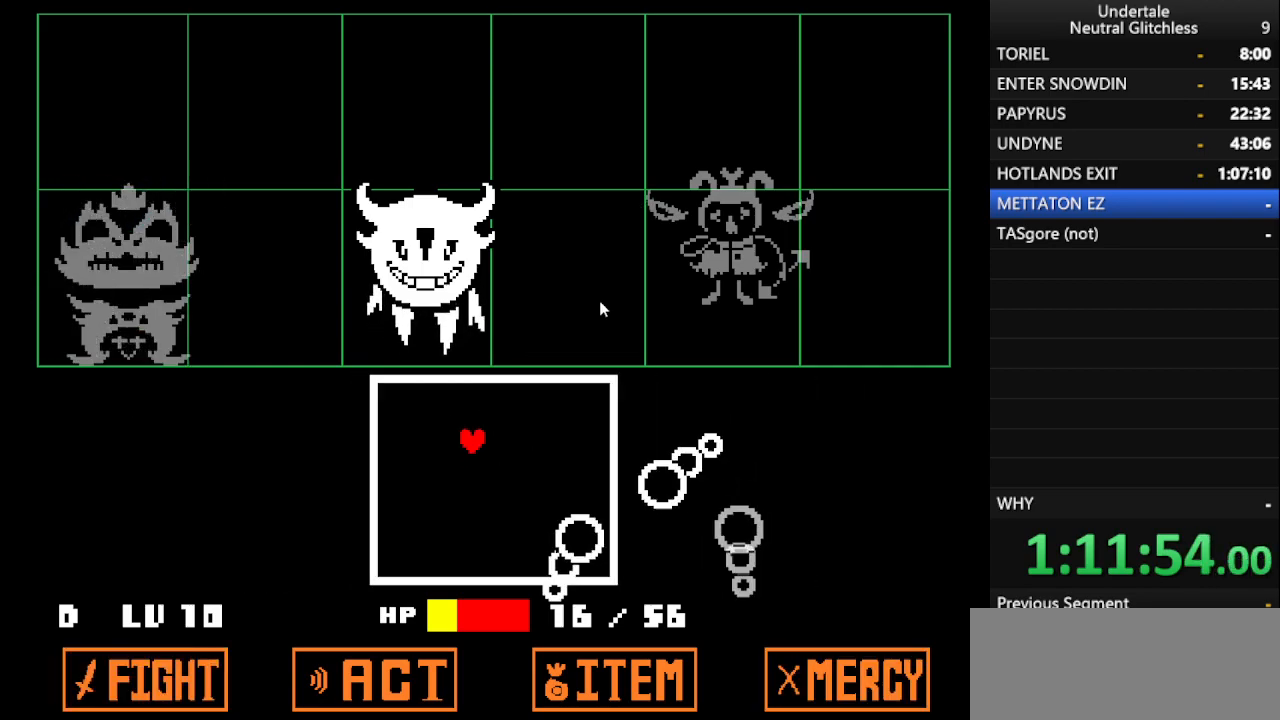
{"keys": ["left"], "events": [[467, "left", "down"]]}
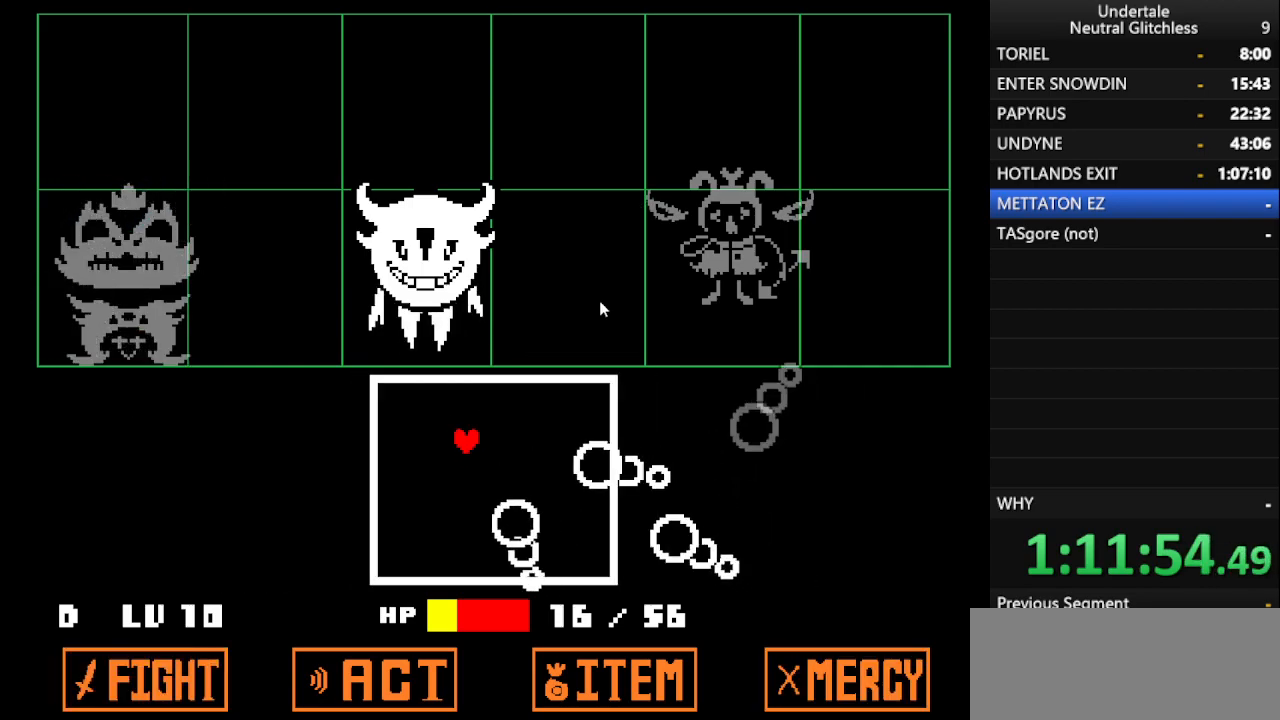
{"keys": ["left", "up"], "events": [[100, "left", "up"], [383, "left", "down"], [433, "left", "up"], [483, "left", "down"], [483, "up", "down"]]}
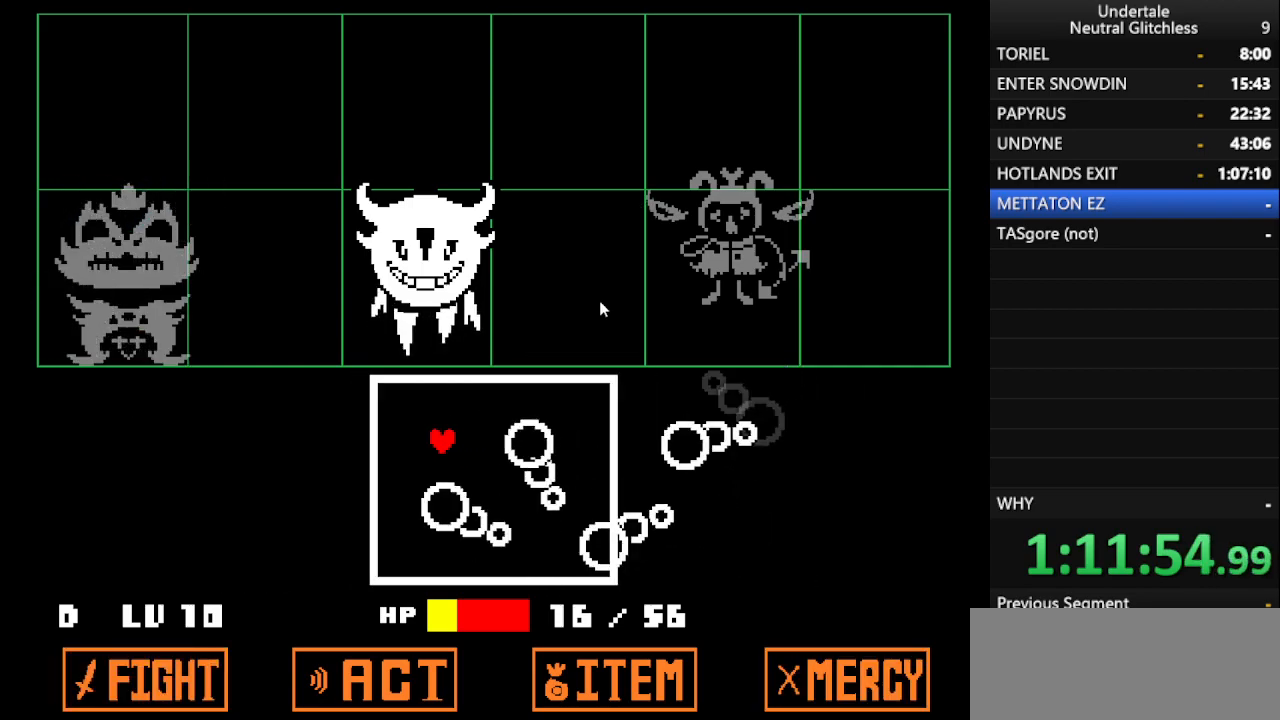
{"keys": ["right", "up"], "events": [[367, "left", "up"], [467, "right", "down"]]}
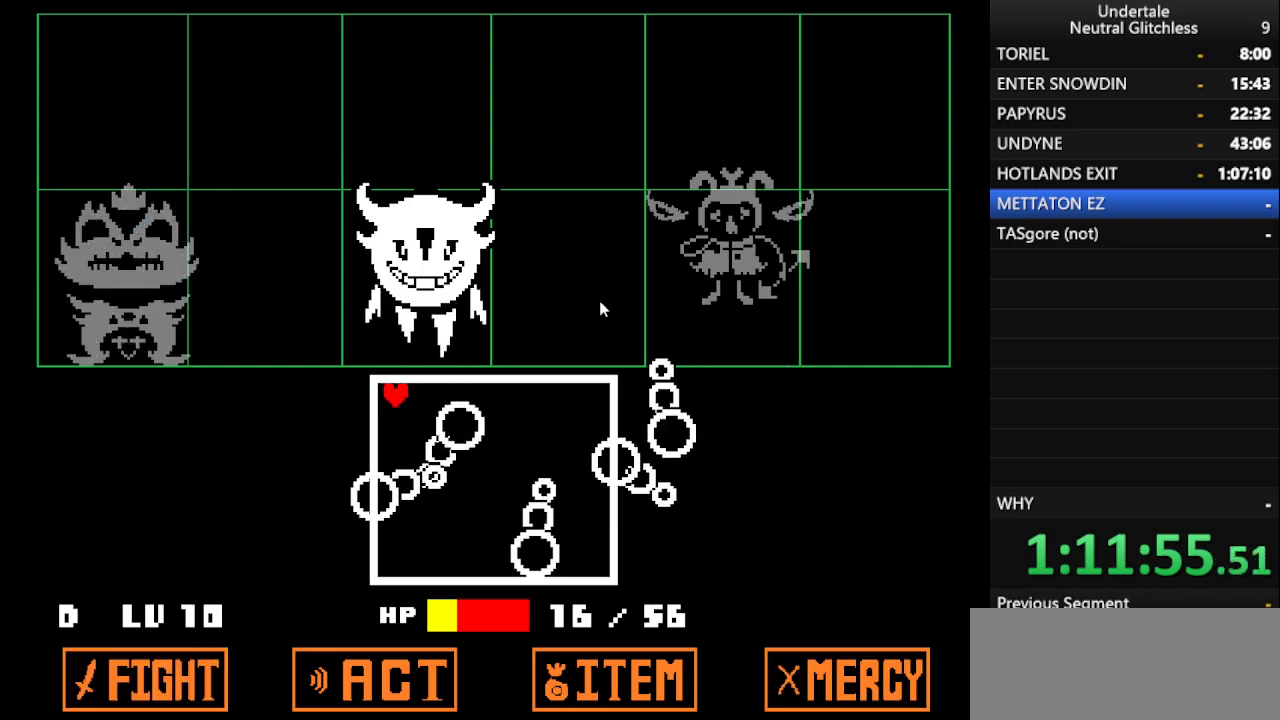
{"keys": ["left"], "events": [[300, "up", "up"], [433, "right", "up"], [483, "left", "down"]]}
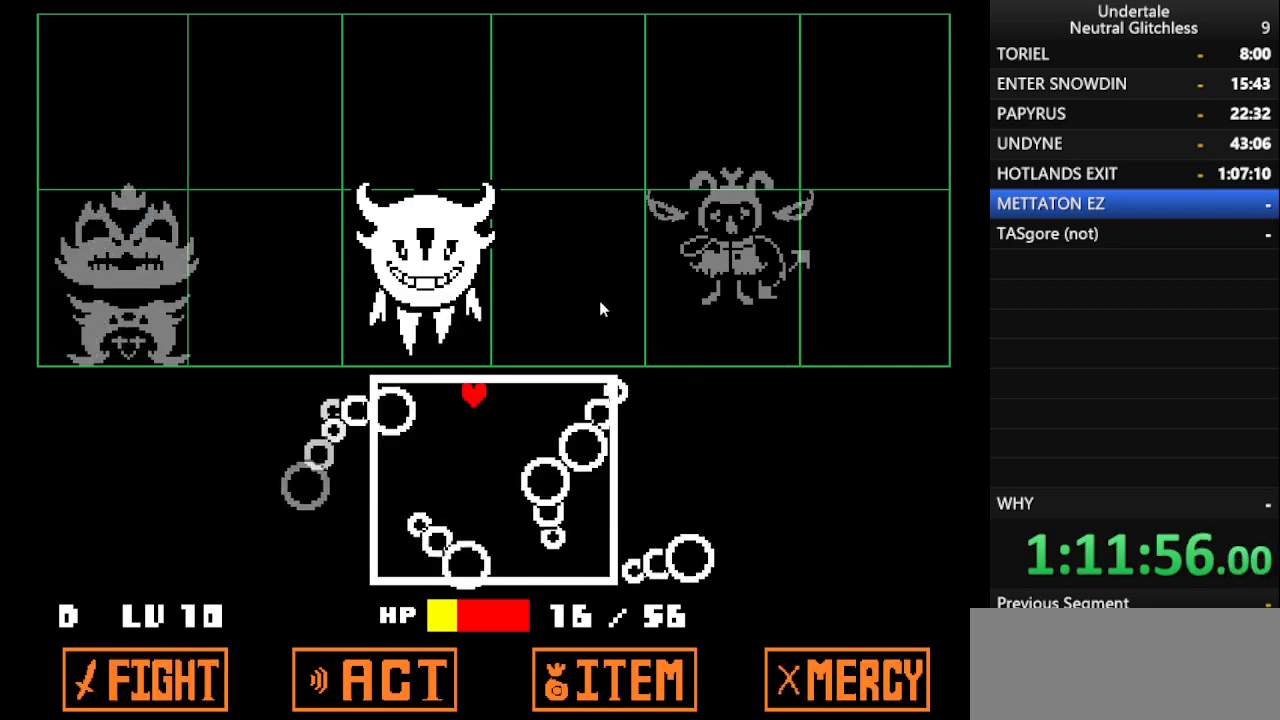
{"keys": [], "events": [[167, "down", "down"], [367, "down", "up"], [367, "left", "up"]]}
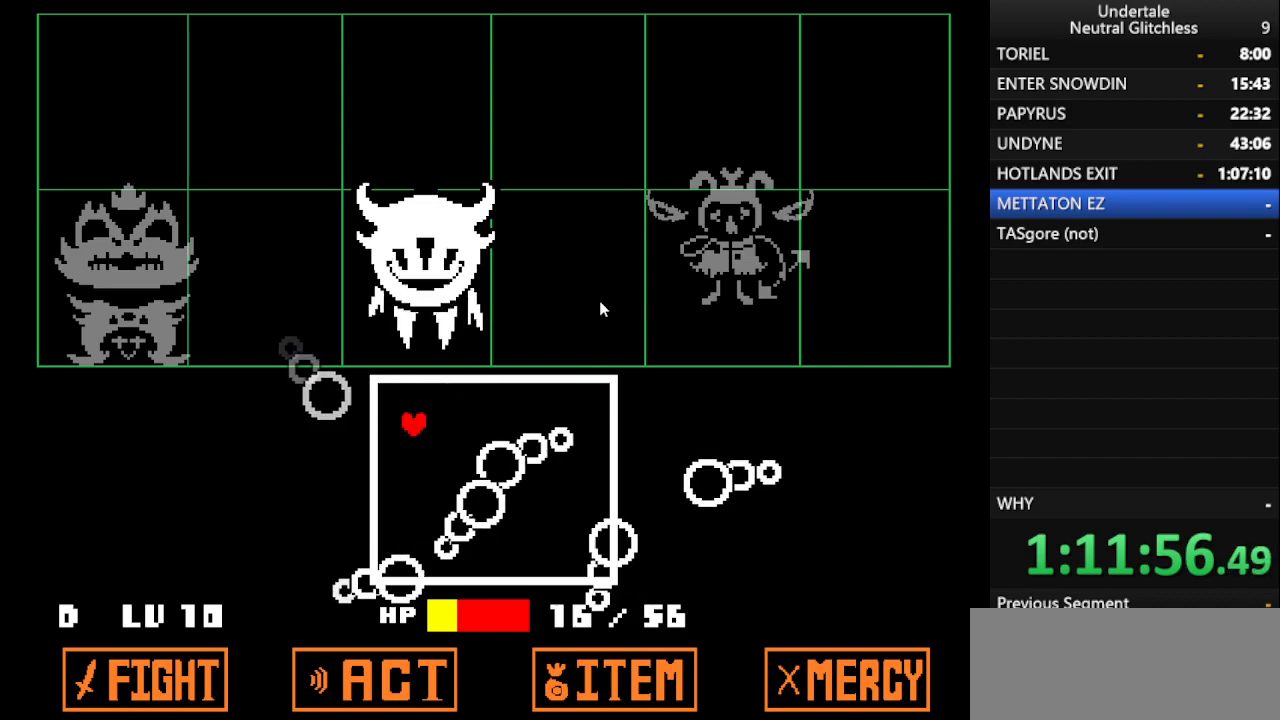
{"keys": ["right"], "events": [[83, "up", "down"], [283, "right", "down"], [367, "up", "up"]]}
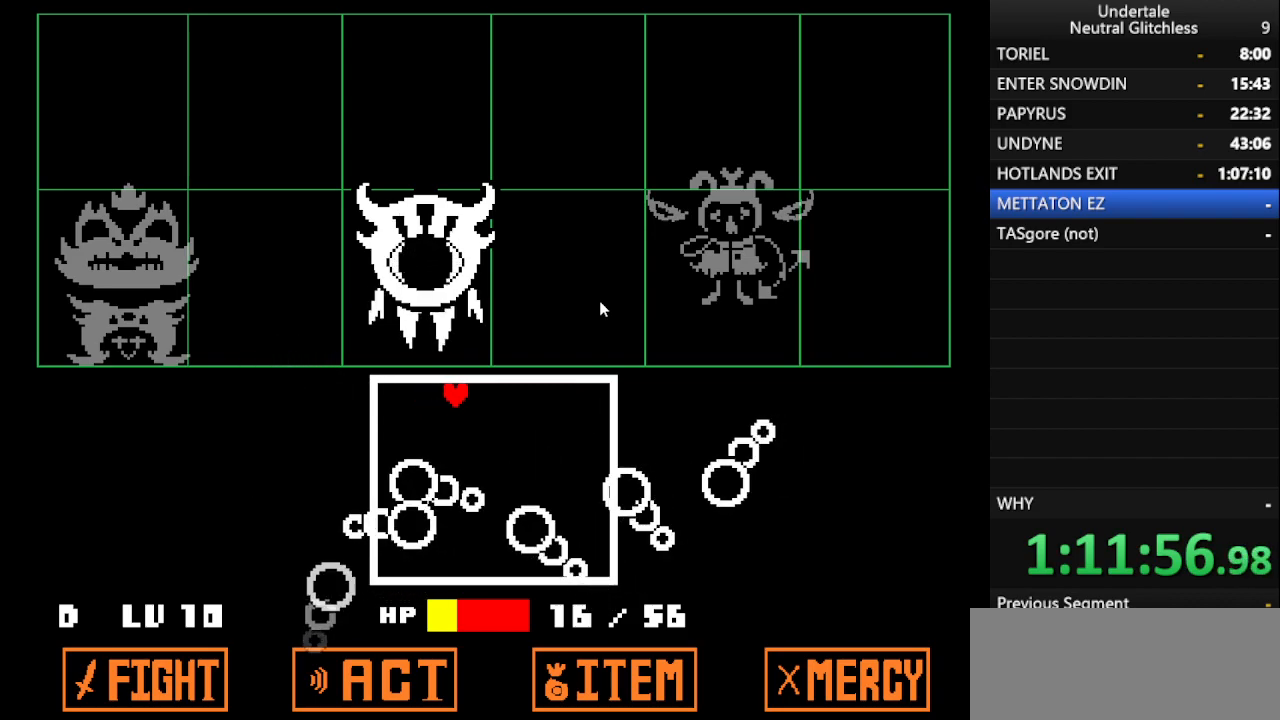
{"keys": [], "events": [[100, "right", "up"]]}
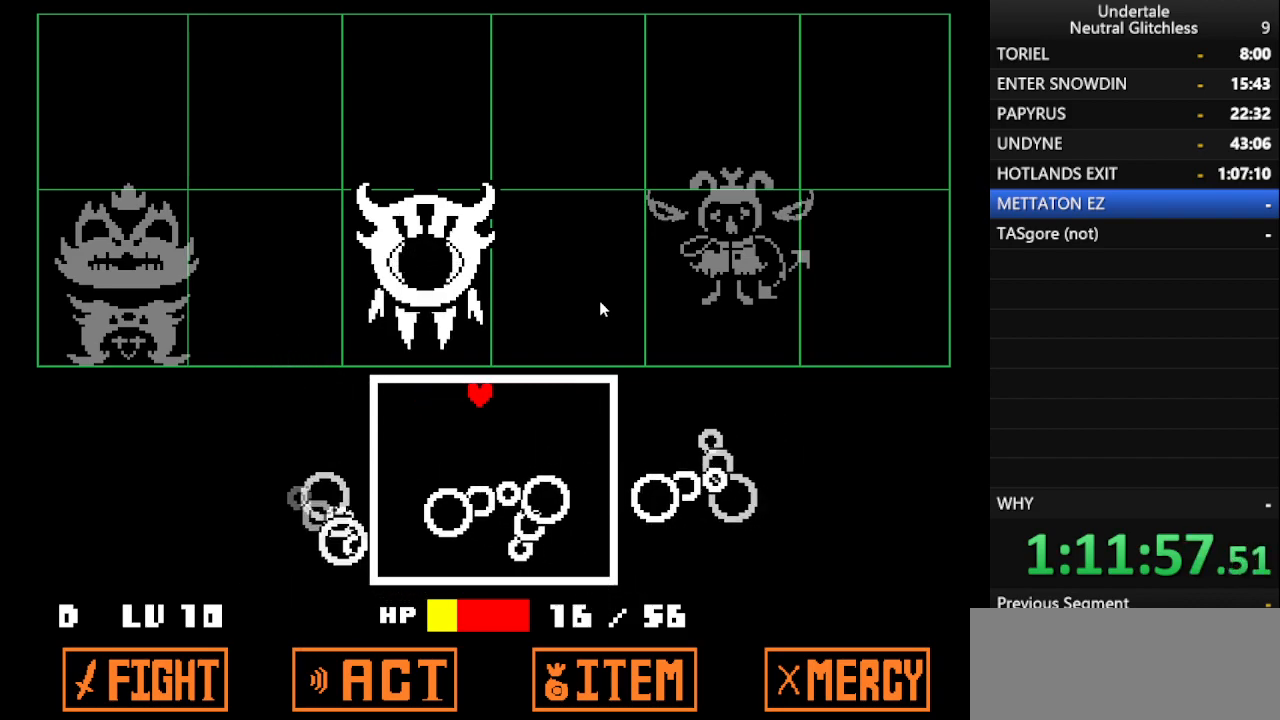
{"keys": [], "events": []}
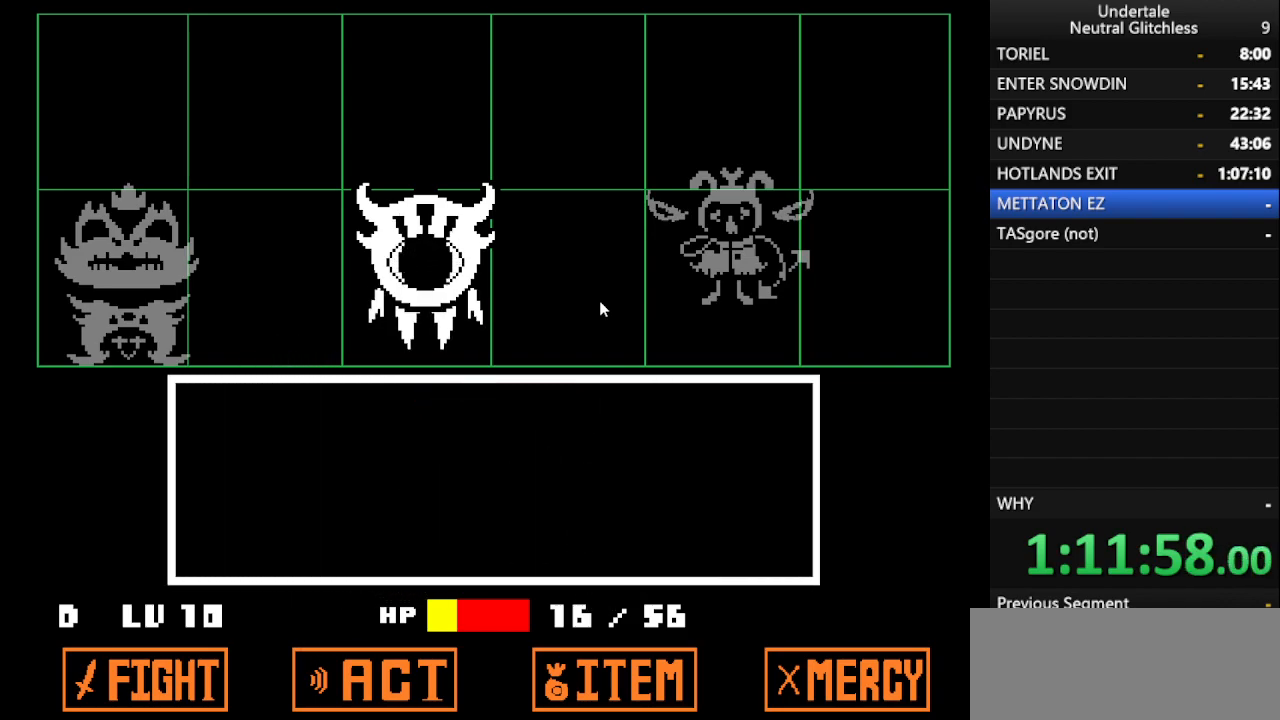
{"keys": ["return"], "events": [[417, "return", "down"]]}
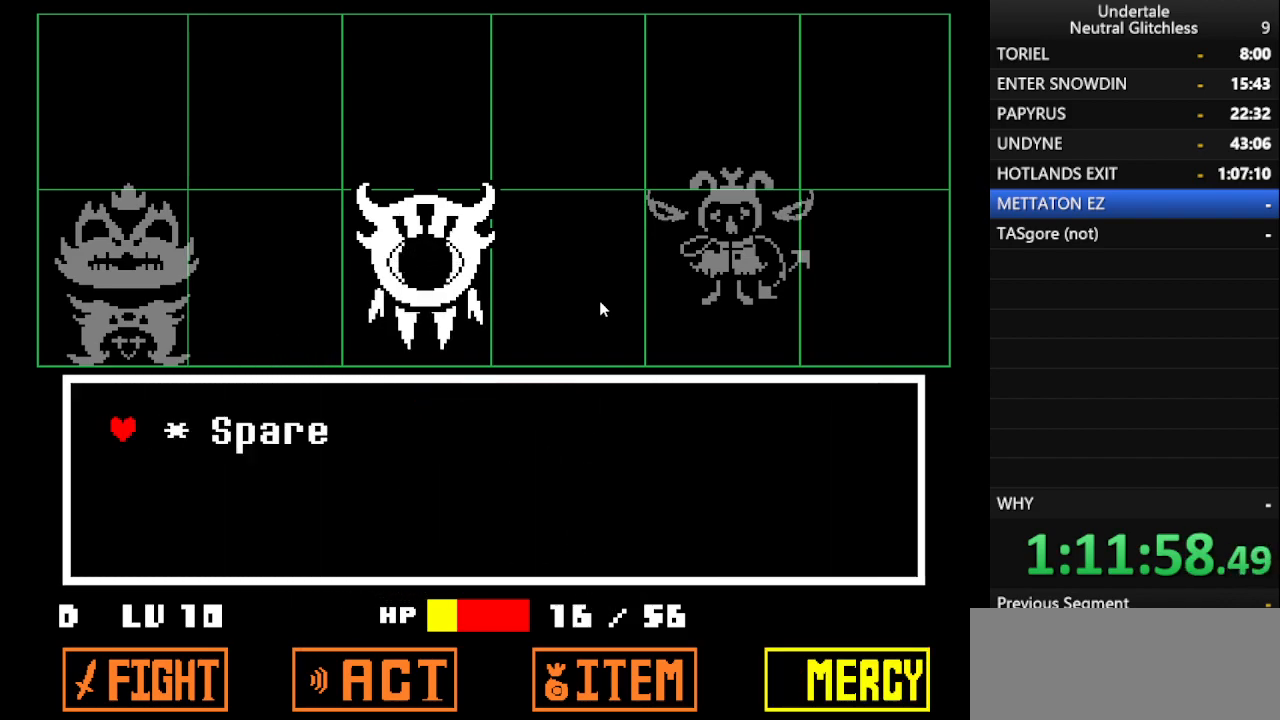
{"keys": [], "events": [[17, "return", "up"], [100, "return", "down"], [150, "return", "up"]]}
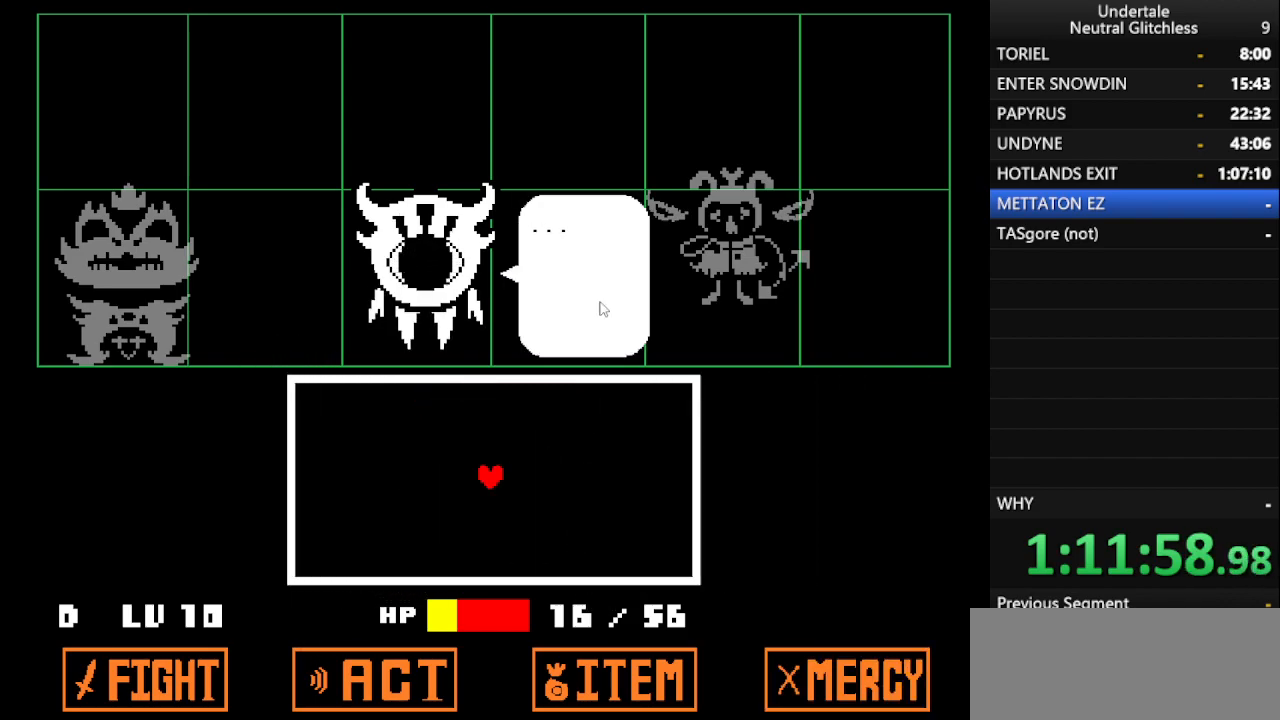
{"keys": [], "events": [[167, "shift", "down"], [217, "return", "down"], [300, "return", "up"], [300, "shift", "up"], [350, "shift", "down"], [400, "return", "down"], [450, "shift", "up"], [500, "return", "up"]]}
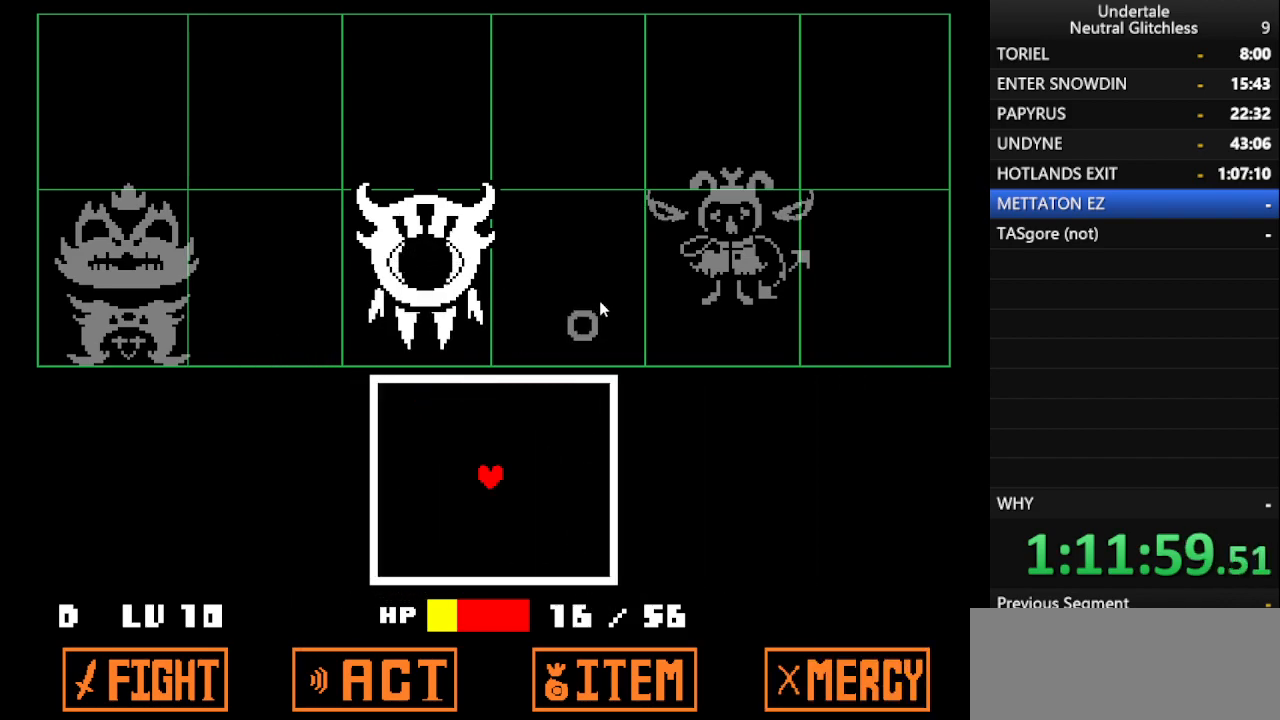
{"keys": ["left"], "events": [[50, "shift", "down"], [100, "return", "down"], [133, "shift", "up"], [183, "return", "up"], [317, "left", "down"]]}
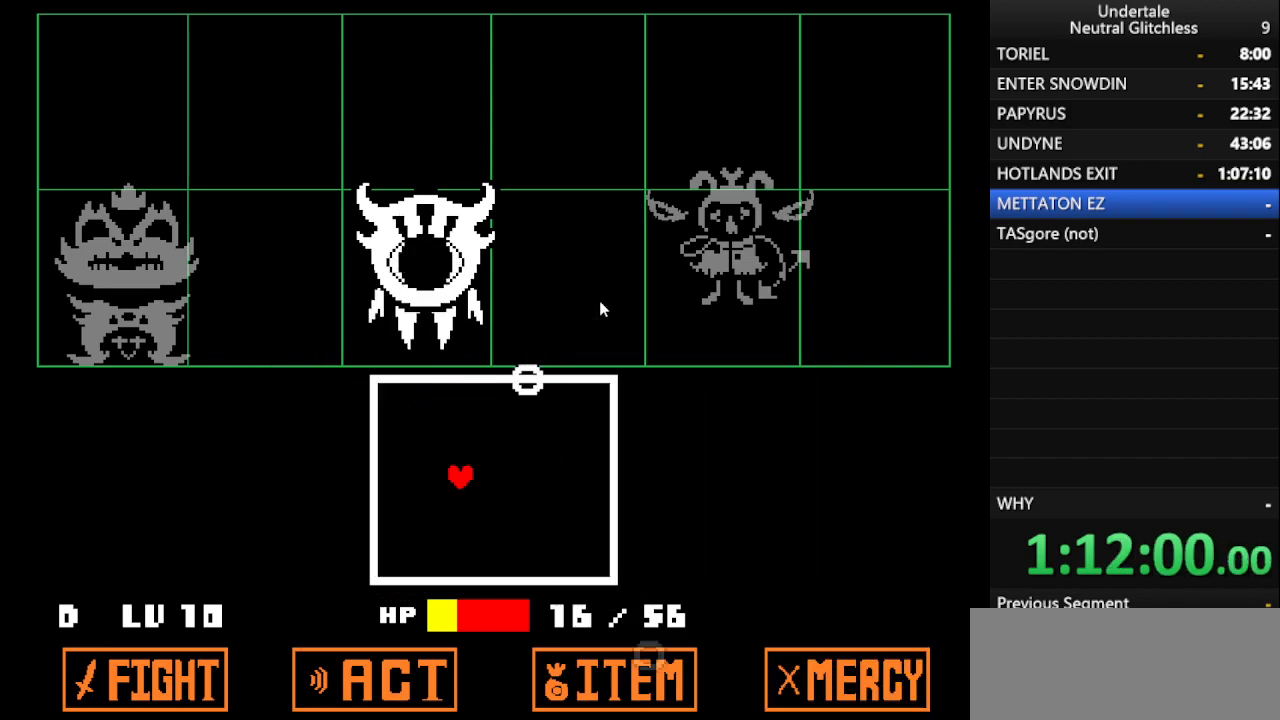
{"keys": ["right"], "events": [[17, "down", "down"], [50, "left", "up"], [50, "right", "down"], [150, "down", "up"], [200, "down", "down"], [200, "right", "up"], [250, "left", "down"], [300, "down", "up"], [300, "left", "up"], [300, "right", "down"], [400, "down", "down"], [400, "right", "up"], [433, "left", "down"], [483, "down", "up"], [483, "left", "up"], [483, "right", "down"]]}
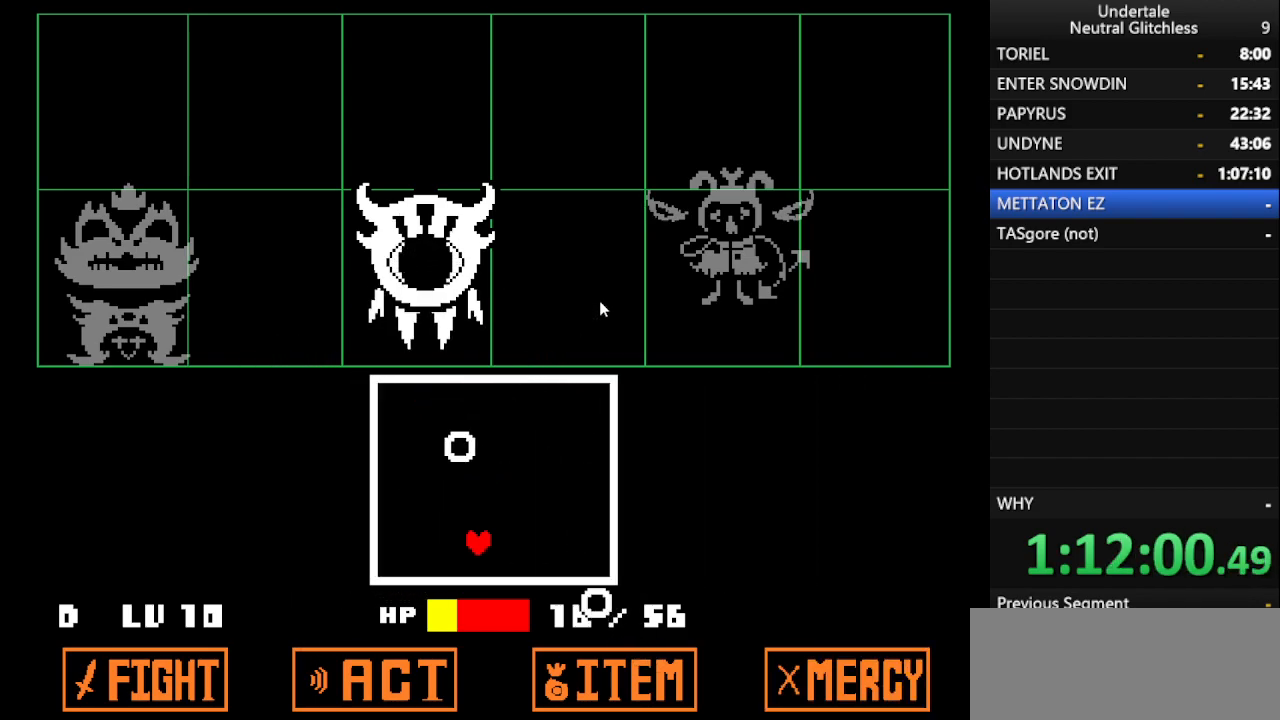
{"keys": [], "events": [[67, "left", "down"], [117, "right", "up"], [167, "left", "up"], [167, "up", "down"], [300, "left", "down"], [400, "up", "up"], [450, "left", "up"], [450, "up", "down"], [483, "up", "up"]]}
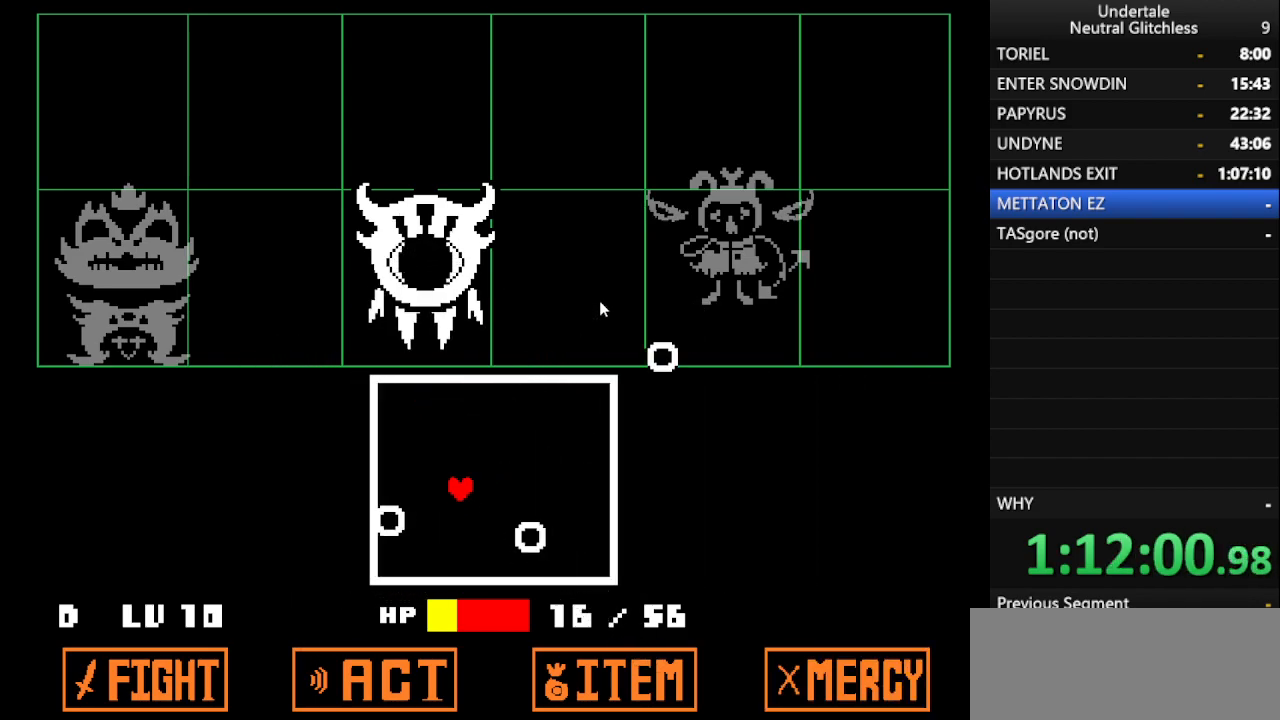
{"keys": ["right"], "events": [[50, "left", "down"], [150, "down", "down"], [183, "left", "up"], [317, "right", "down"], [417, "down", "up"]]}
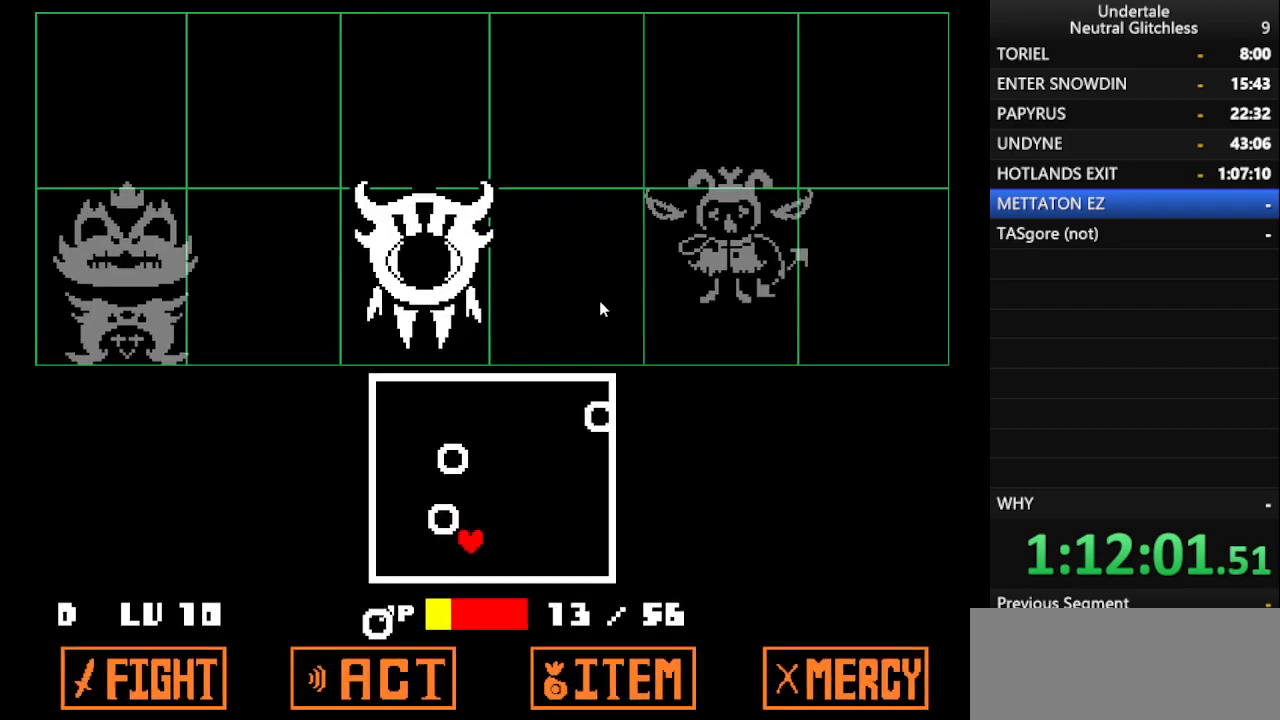
{"keys": ["right"], "events": [[100, "down", "down"], [150, "left", "down"], [150, "right", "up"], [200, "right", "down"], [250, "left", "up"], [283, "down", "up"]]}
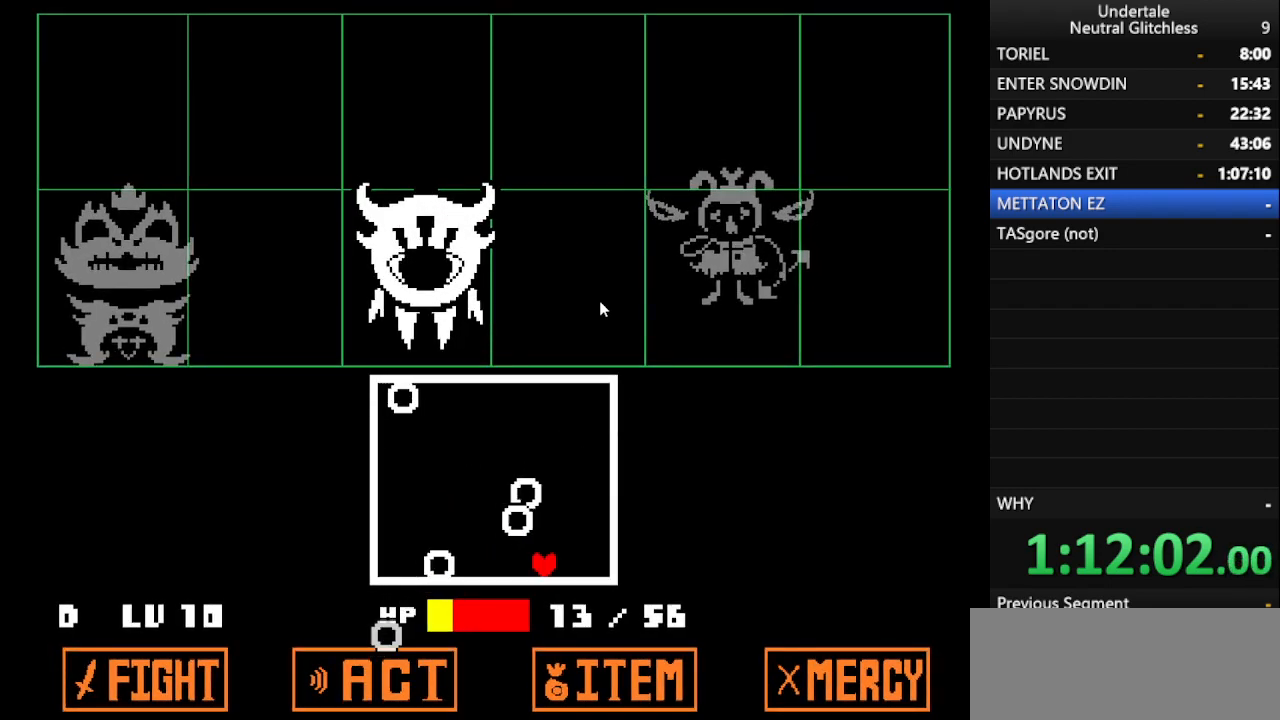
{"keys": ["right"], "events": []}
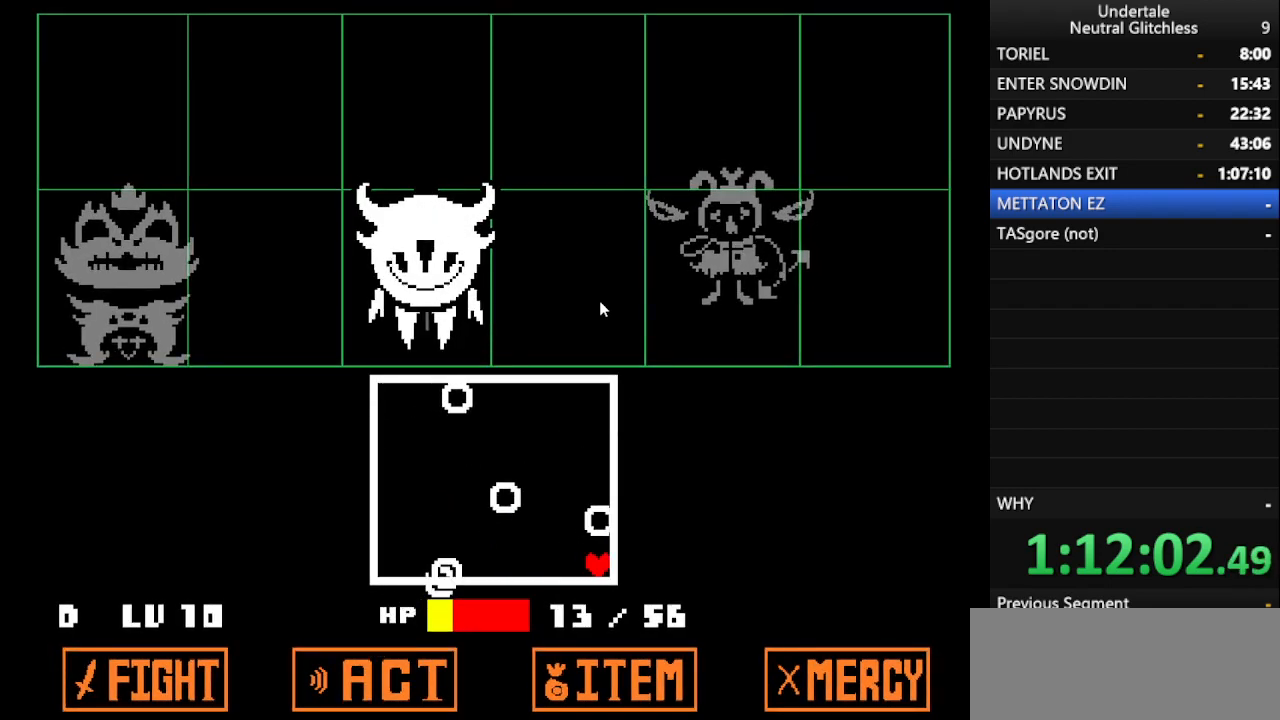
{"keys": [], "events": [[83, "right", "up"]]}
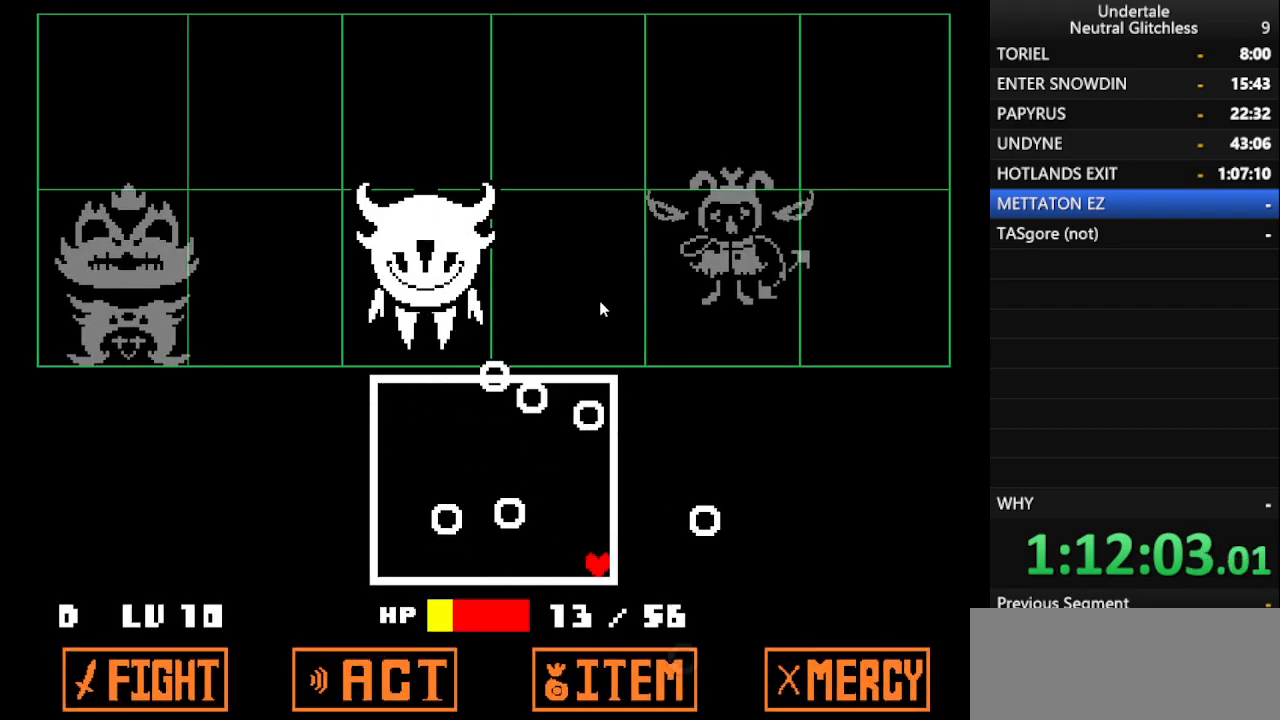
{"keys": [], "events": []}
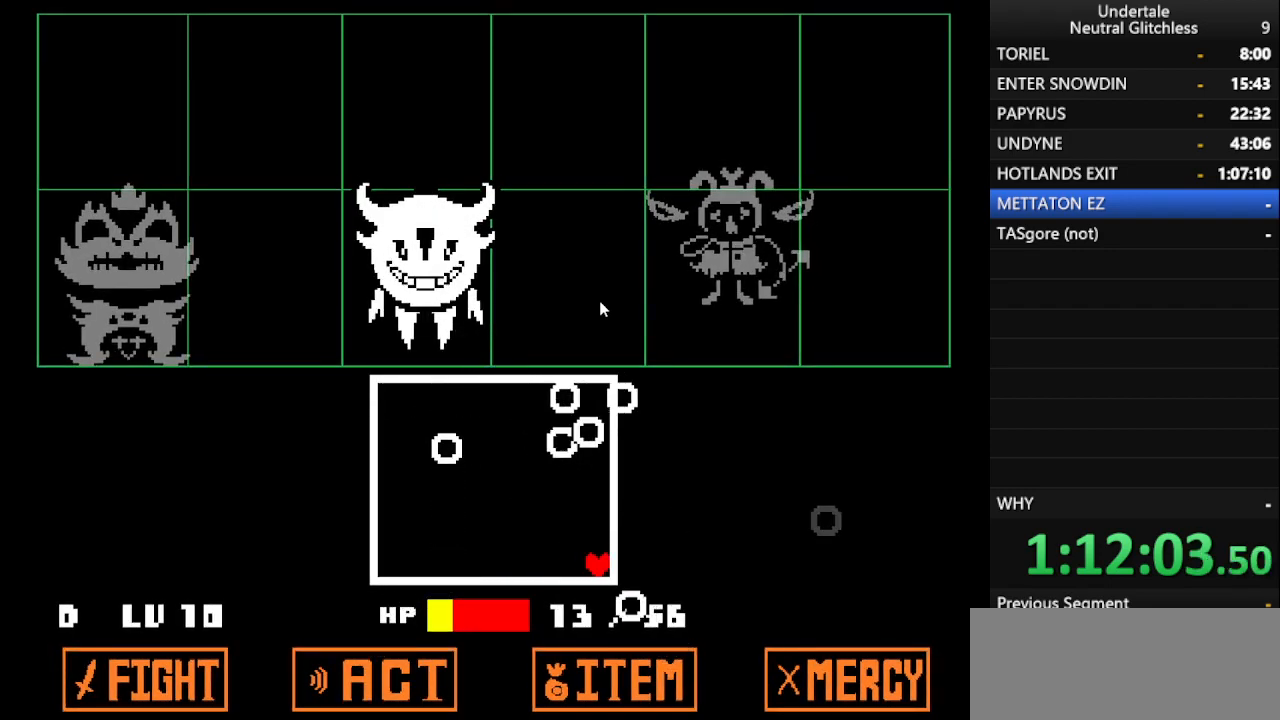
{"keys": [], "events": []}
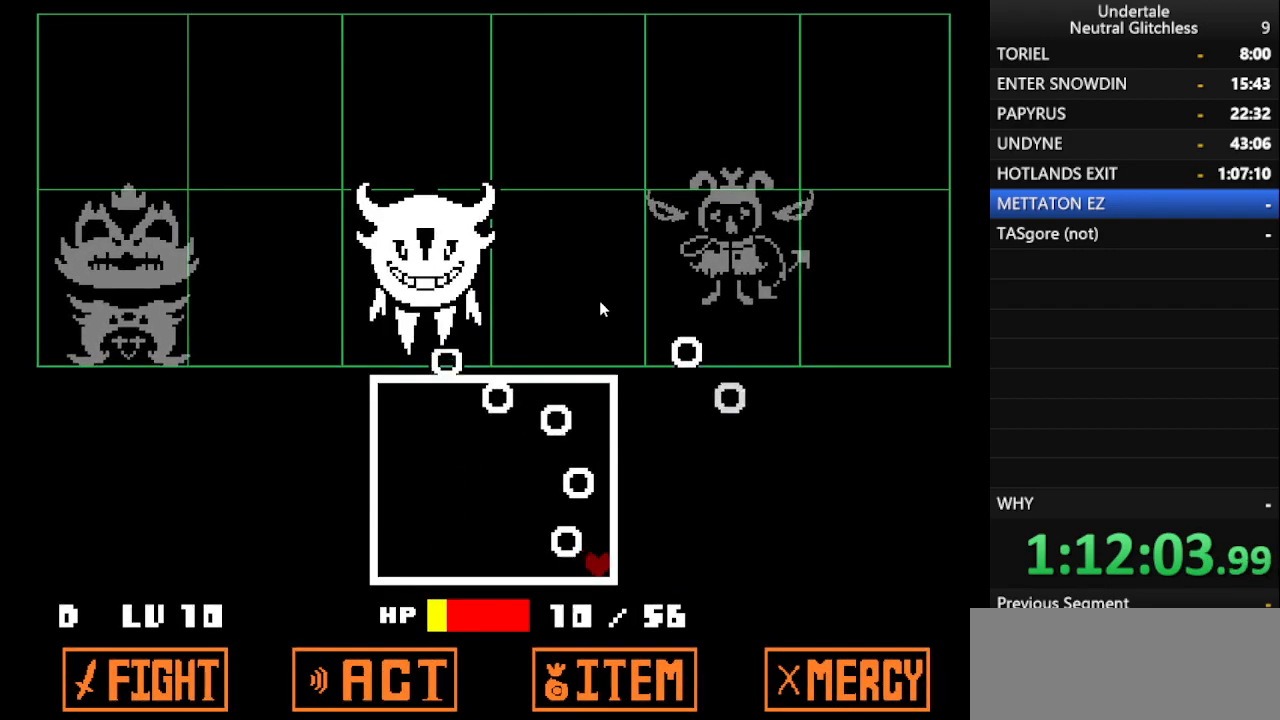
{"keys": ["left"], "events": [[83, "left", "down"]]}
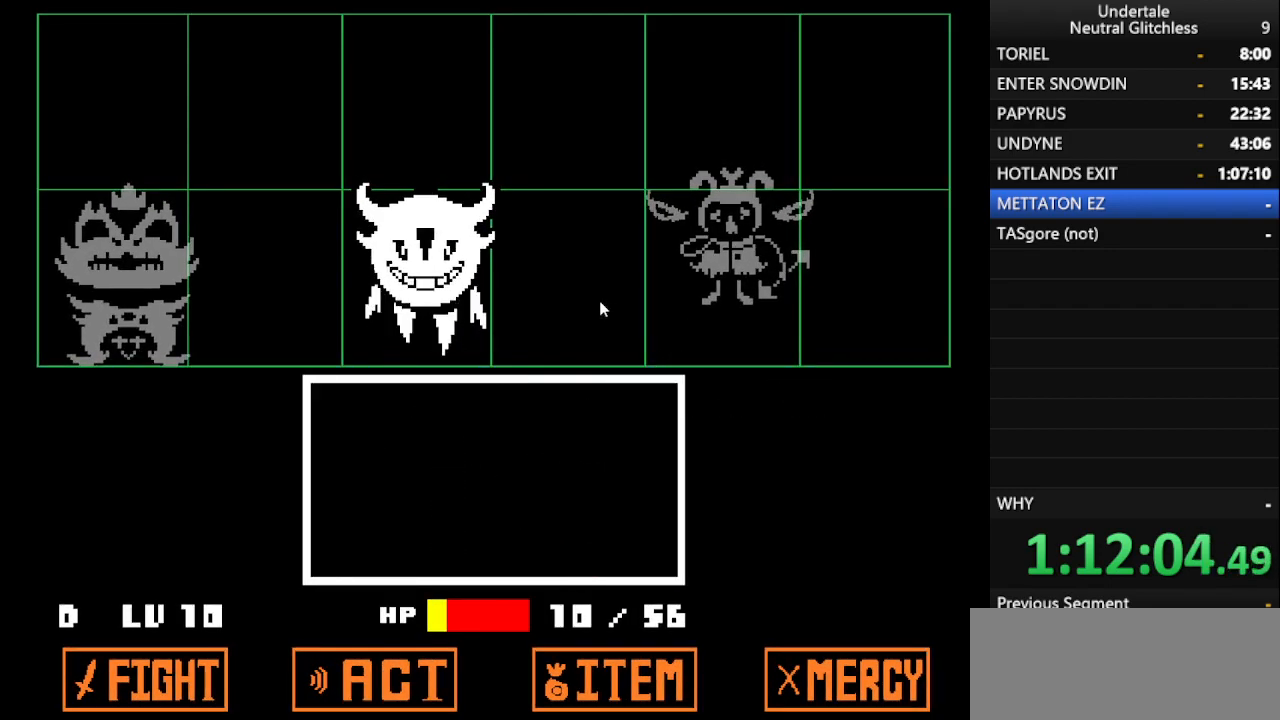
{"keys": [], "events": [[250, "left", "up"]]}
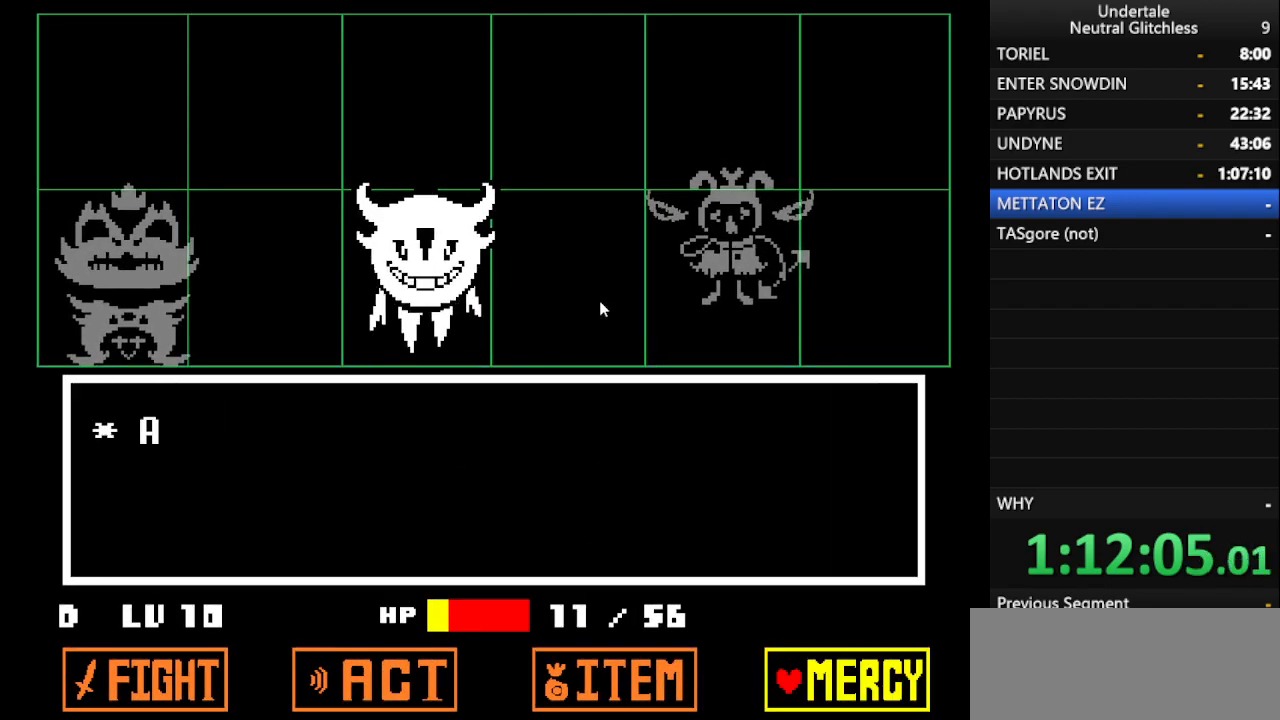
{"keys": [], "events": [[217, "left", "down"], [300, "left", "up"], [350, "left", "down"], [450, "left", "up"]]}
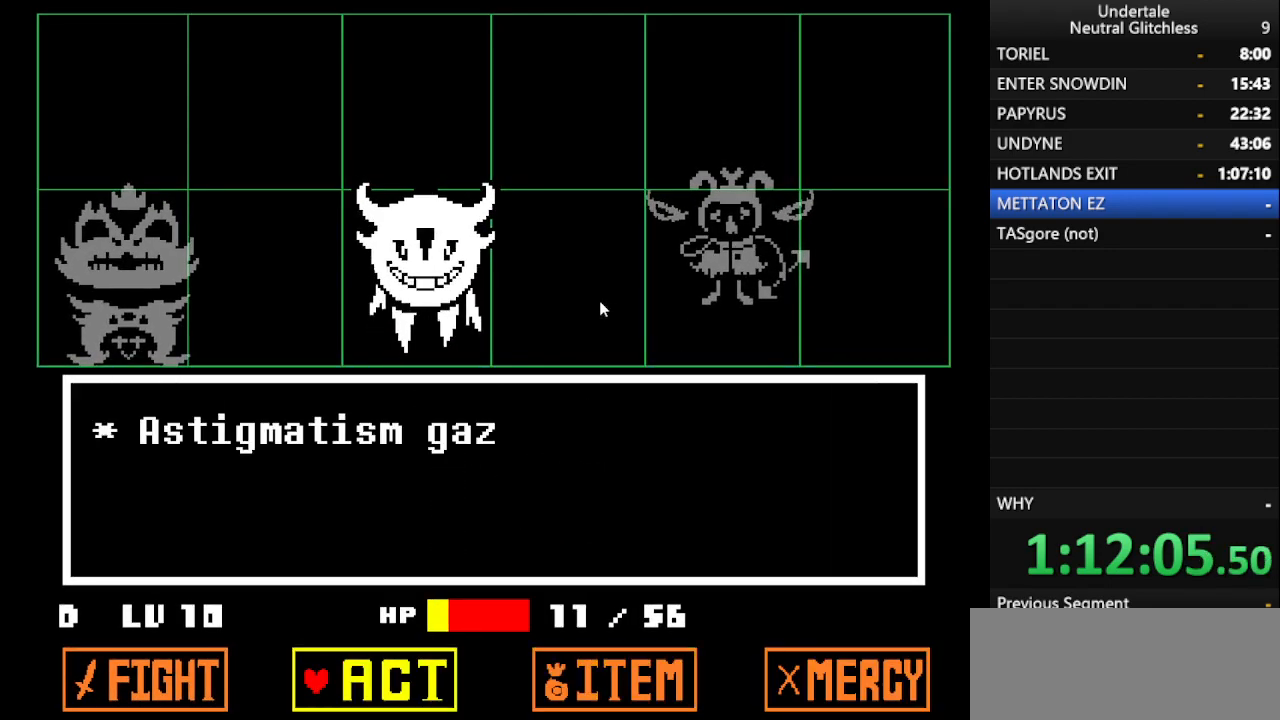
{"keys": [], "events": [[183, "left", "down"], [283, "left", "up"]]}